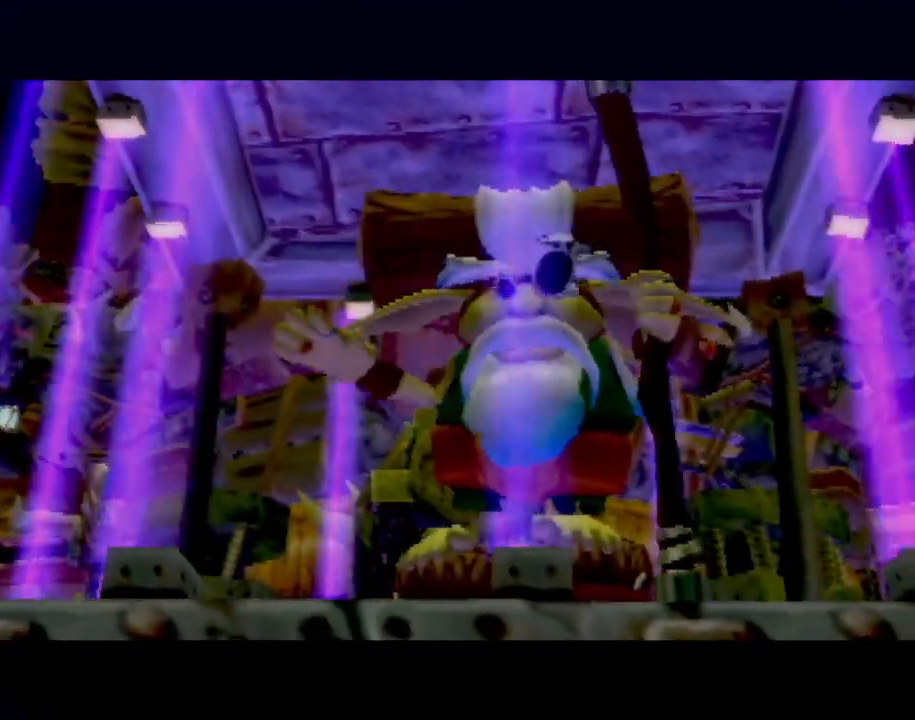
Gameplay with a controller (PlayStation layout); each line is a JSON object with the inputs held at the frame after it. "events" lists button and stick changes between this image and that frame as [ms after this image, input, new state], when the widget could be followed in between. Not read: L3 R3 right_stick.
{"buttons": [], "left_stick": "center", "events": [[367, "CROSS", "down"], [450, "CROSS", "up"]]}
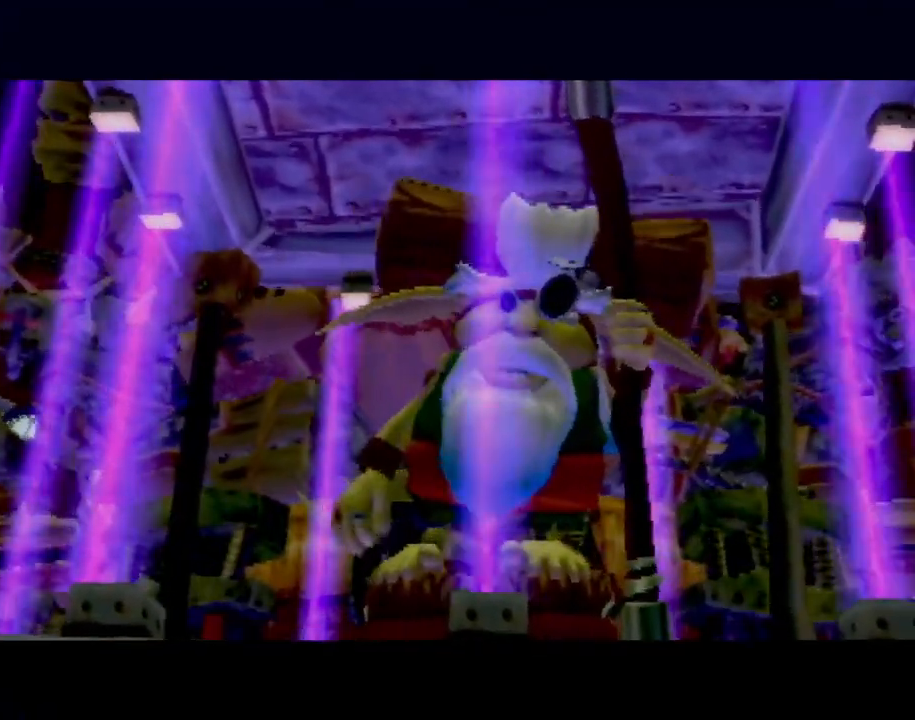
{"buttons": [], "left_stick": "center", "events": [[134, "CROSS", "down"], [184, "CROSS", "up"], [384, "CROSS", "down"], [434, "CROSS", "up"]]}
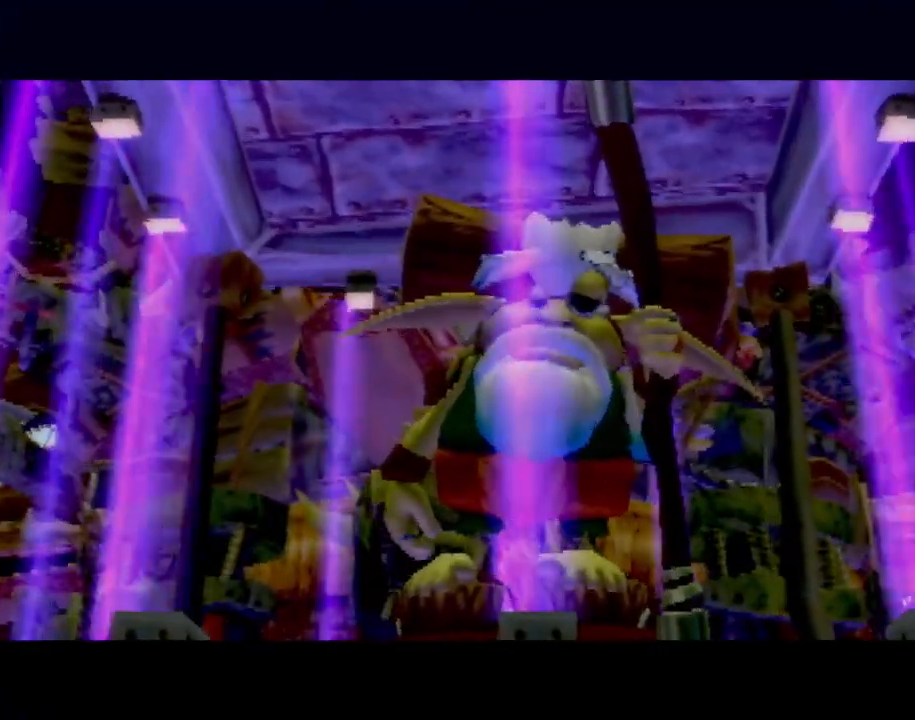
{"buttons": ["CROSS"], "left_stick": "center", "events": [[66, "CROSS", "down"], [133, "CROSS", "up"], [250, "CROSS", "down"], [317, "CROSS", "up"], [433, "CROSS", "down"]]}
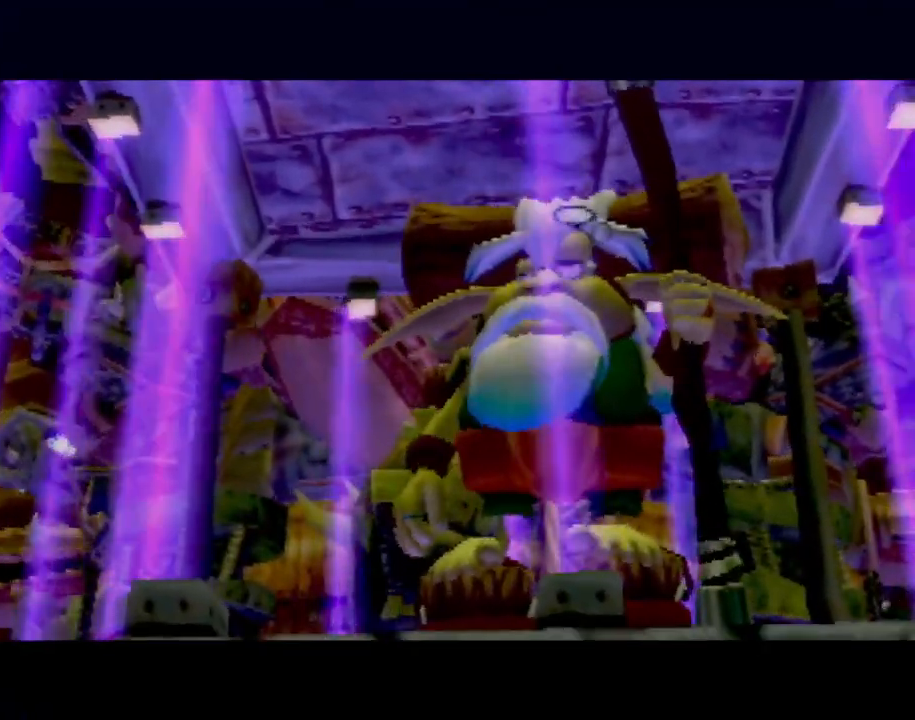
{"buttons": [], "left_stick": "center", "events": [[17, "CROSS", "up"], [100, "CROSS", "down"], [200, "CROSS", "up"]]}
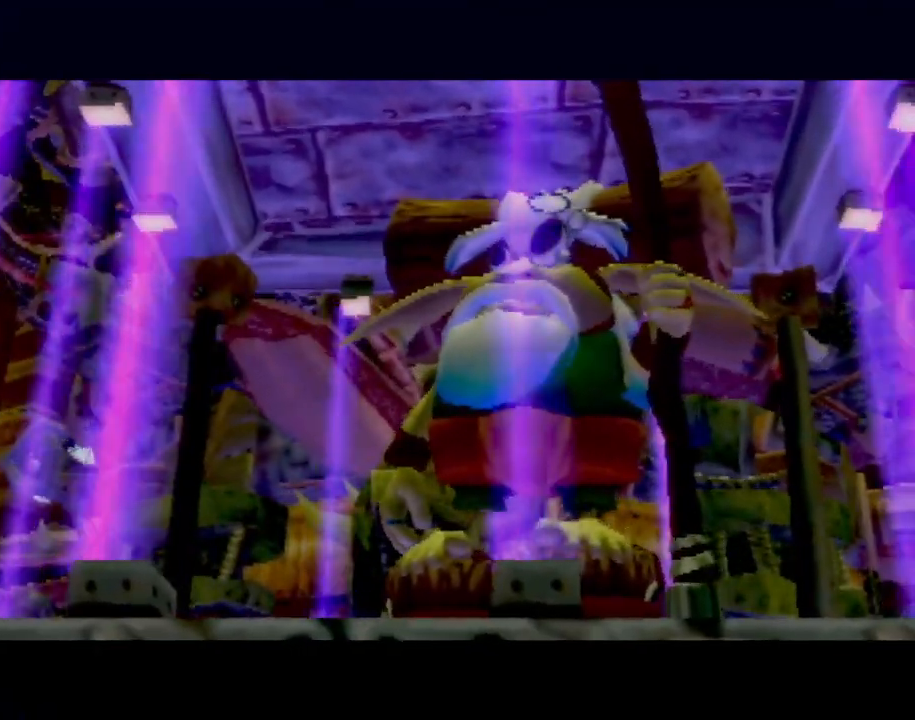
{"buttons": [], "left_stick": "center", "events": []}
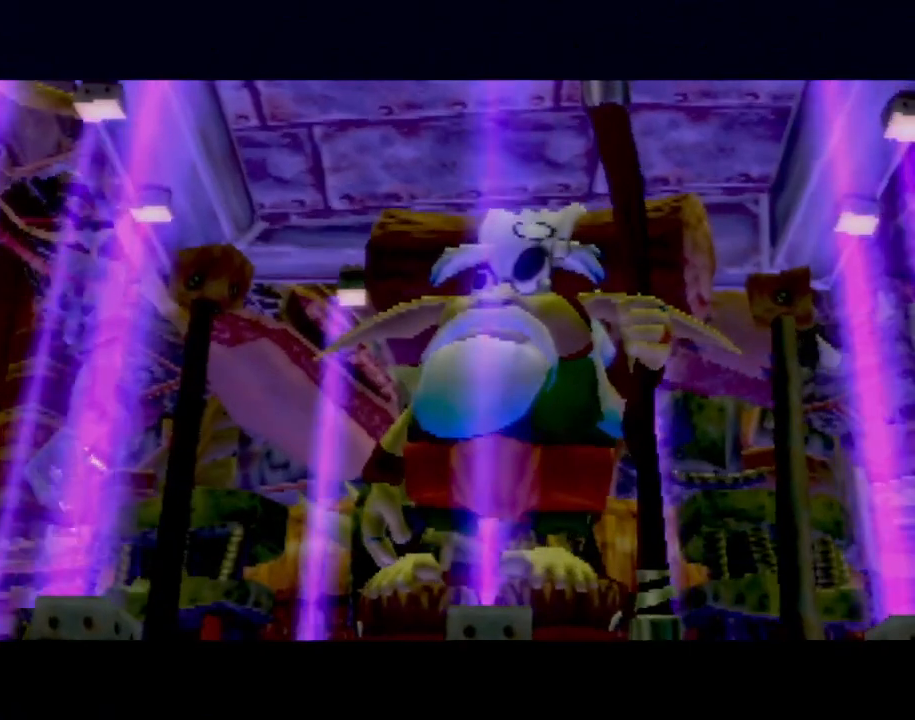
{"buttons": [], "left_stick": "center", "events": []}
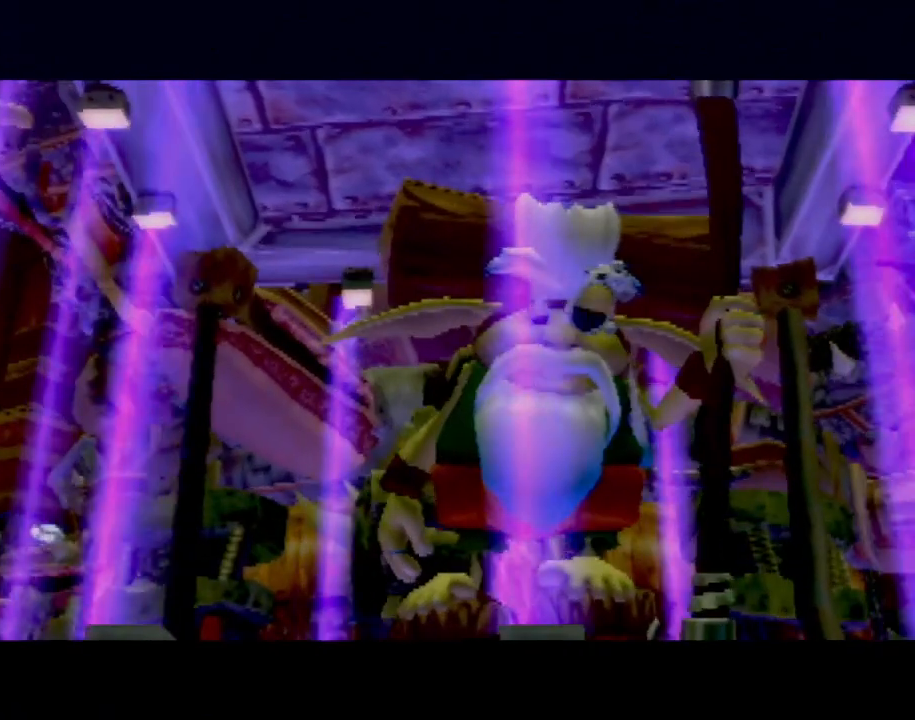
{"buttons": [], "left_stick": "center", "events": []}
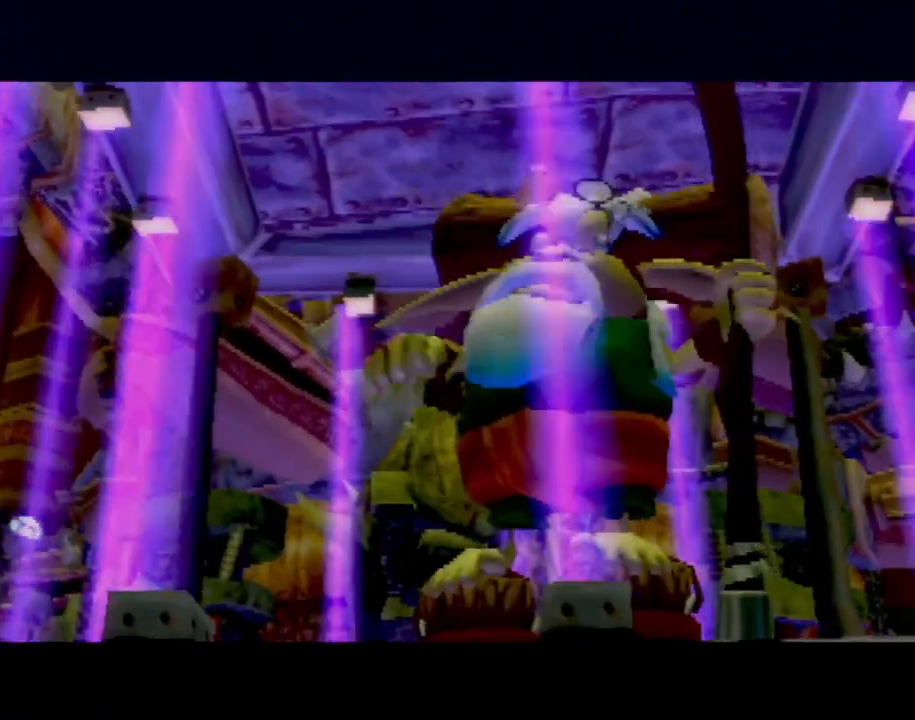
{"buttons": [], "left_stick": "center", "events": []}
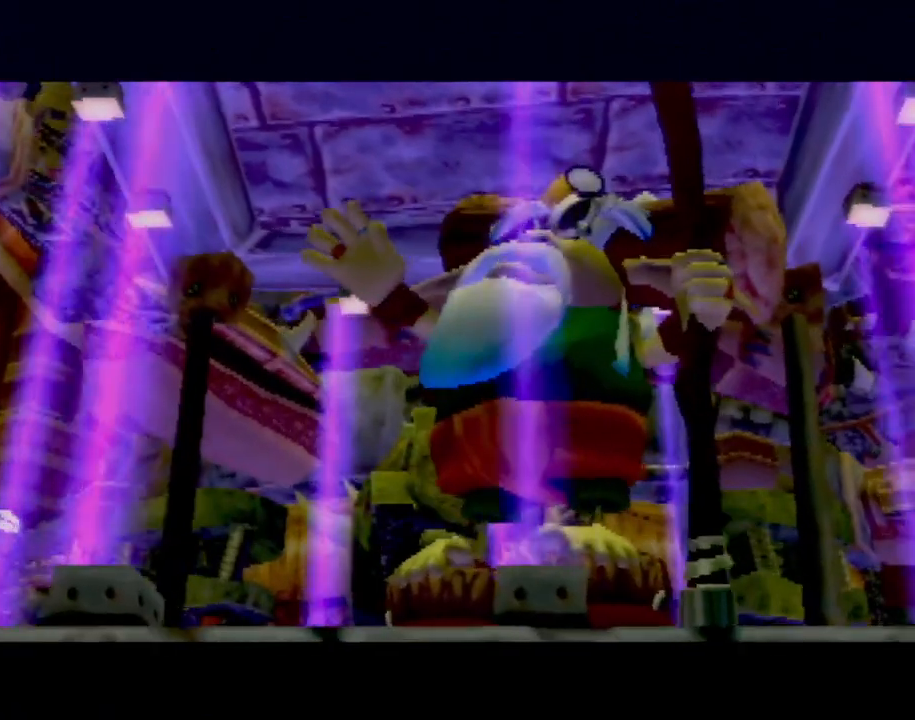
{"buttons": [], "left_stick": "center", "events": []}
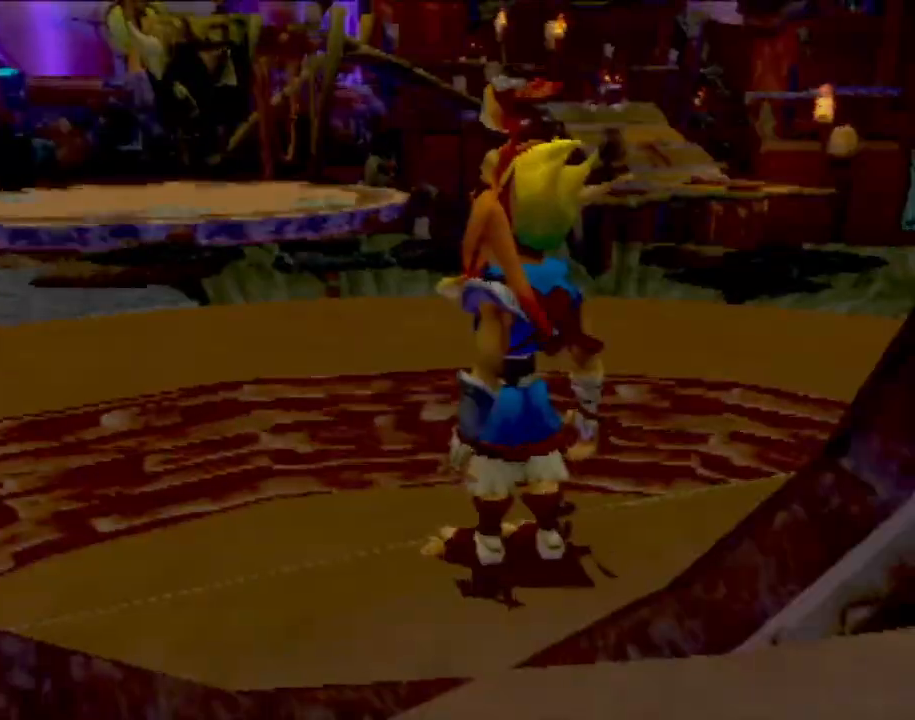
{"buttons": [], "left_stick": "center", "events": []}
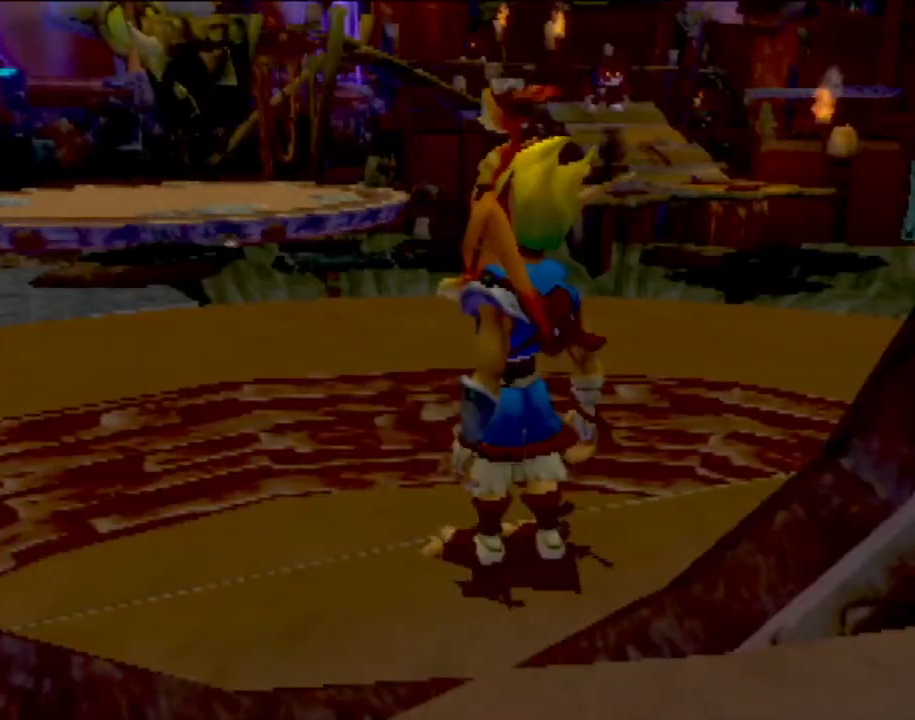
{"buttons": [], "left_stick": "up-right", "events": [[450, "left_stick", "up-right"]]}
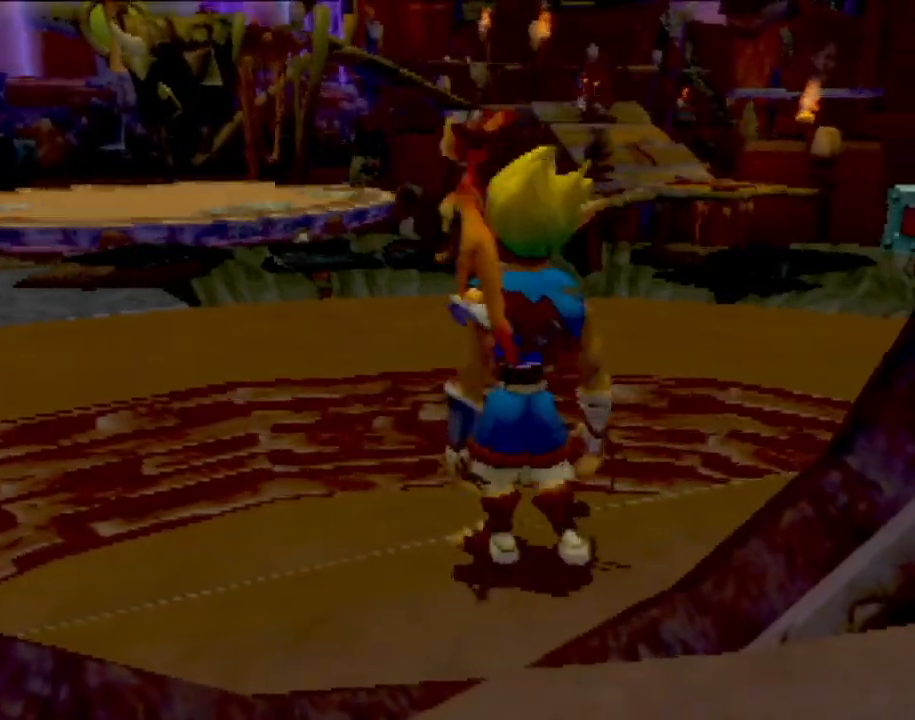
{"buttons": [], "left_stick": "up-right", "events": [[17, "left_stick", "up"], [484, "left_stick", "up-right"]]}
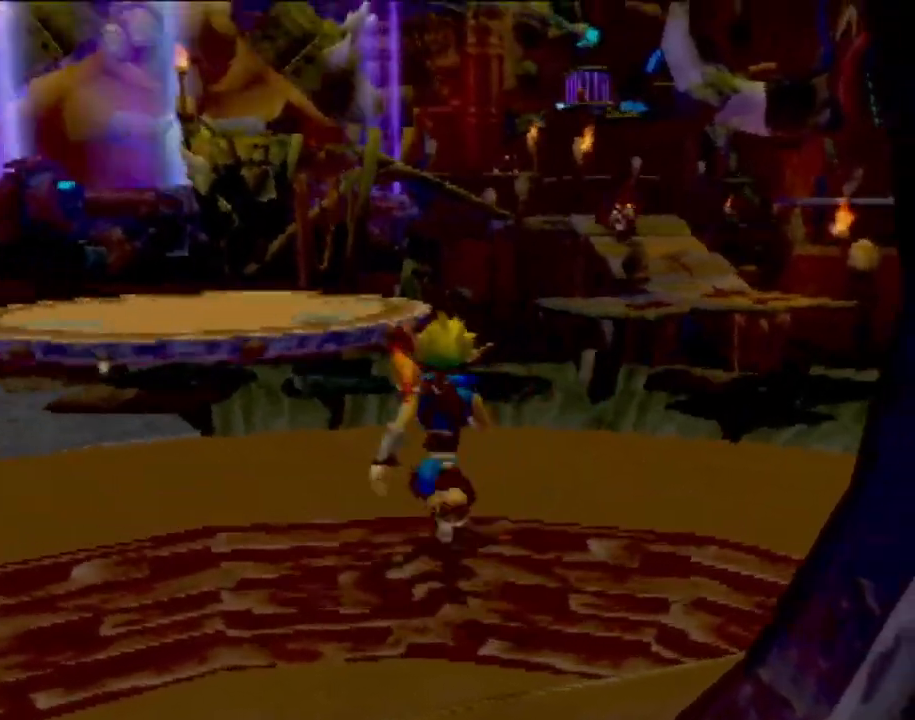
{"buttons": [], "left_stick": "up", "events": [[400, "left_stick", "up"]]}
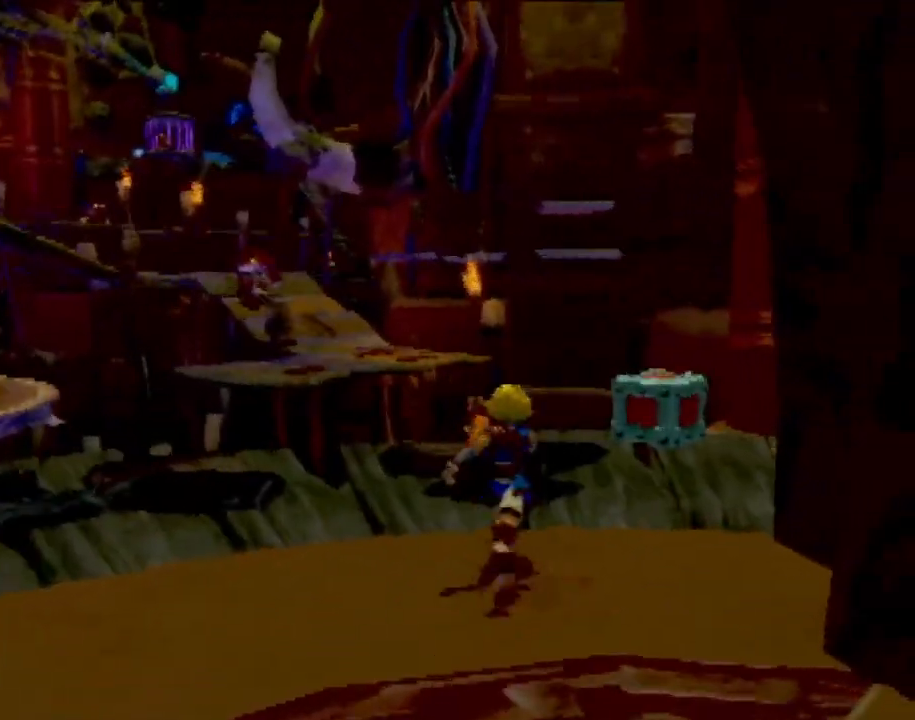
{"buttons": [], "left_stick": "up-right", "events": [[234, "left_stick", "up-right"], [317, "CIRCLE", "down"], [484, "CIRCLE", "up"]]}
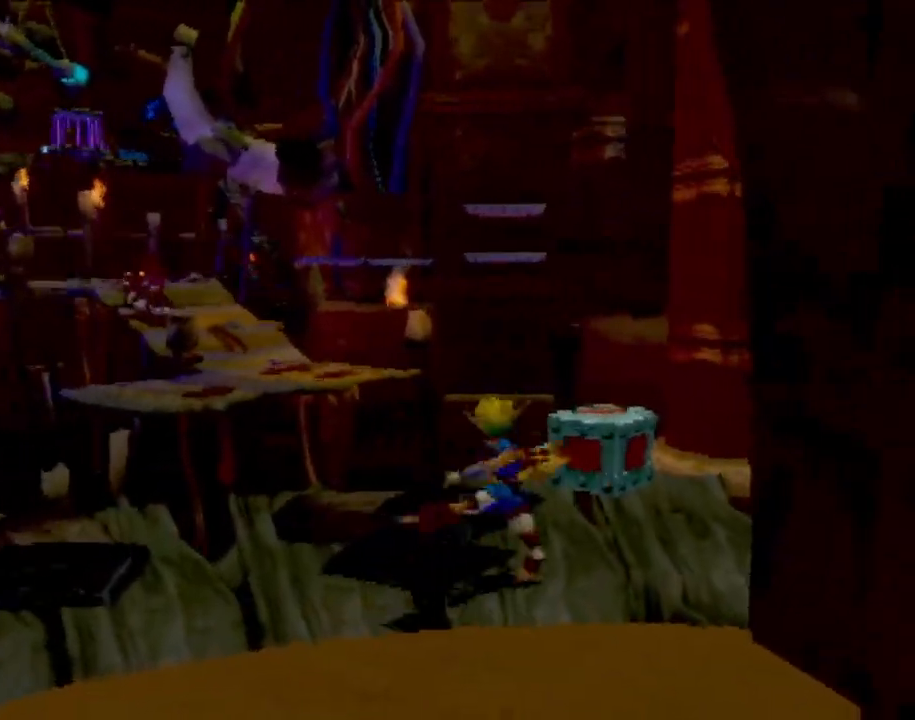
{"buttons": [], "left_stick": "down-left", "events": [[167, "left_stick", "up"], [350, "left_stick", "center"], [434, "left_stick", "down-left"]]}
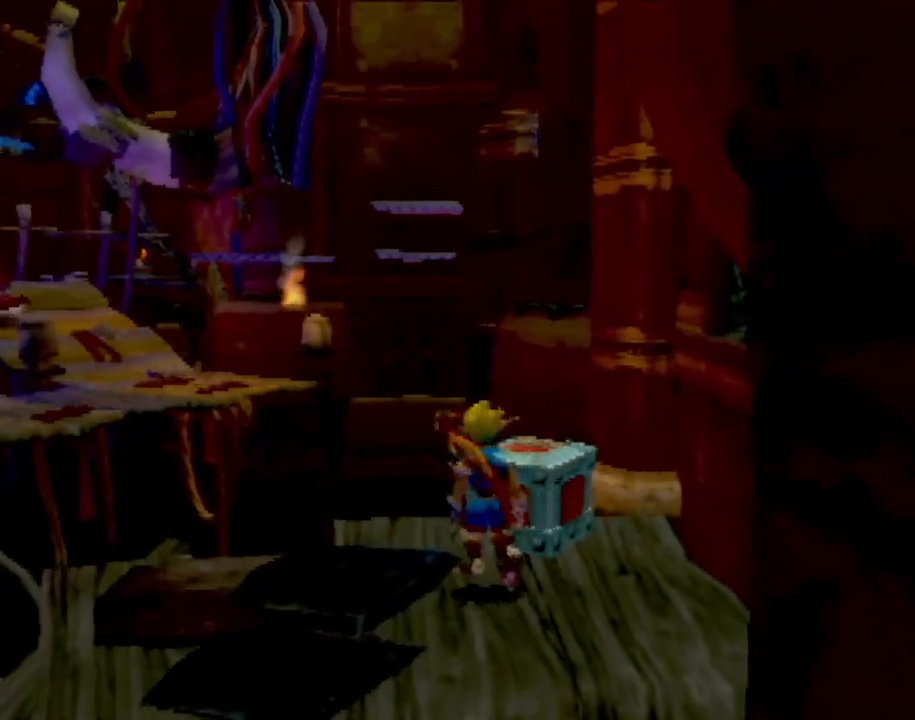
{"buttons": [], "left_stick": "down-left", "events": []}
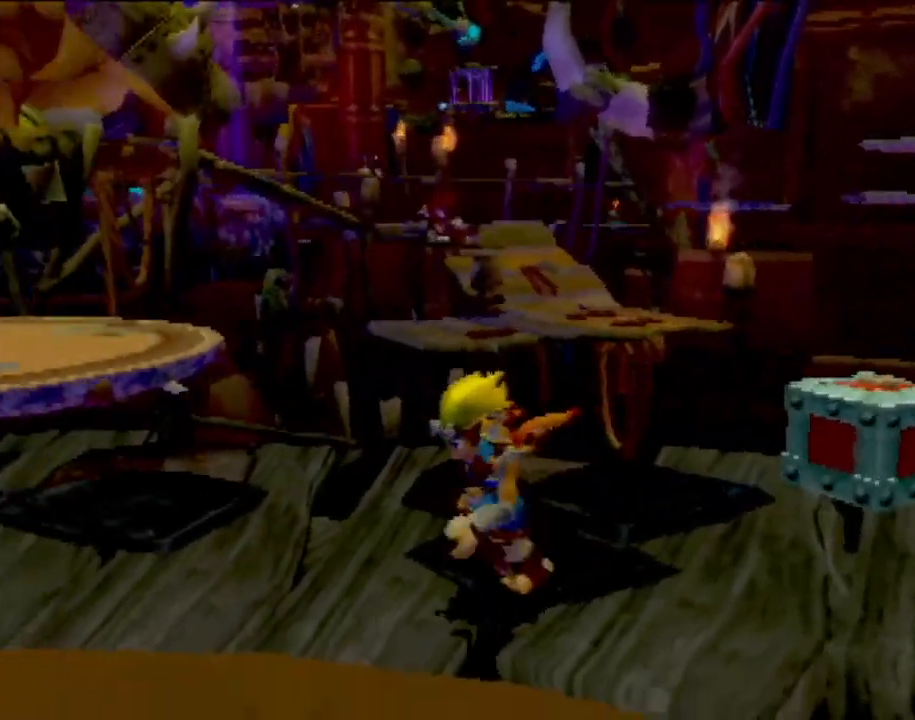
{"buttons": [], "left_stick": "up-left", "events": [[33, "left_stick", "left"], [484, "left_stick", "up-left"]]}
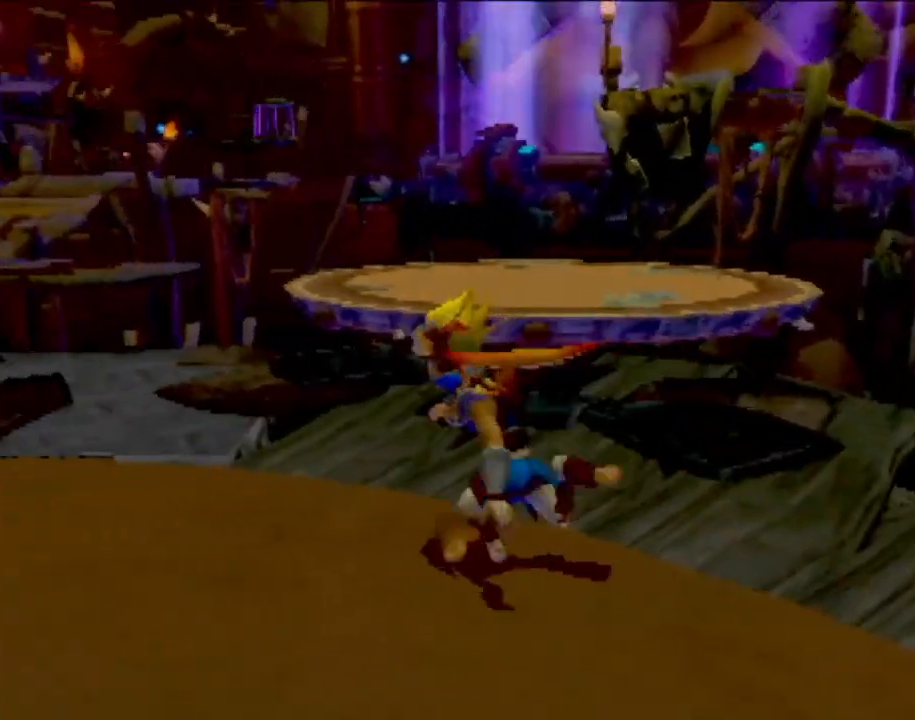
{"buttons": [], "left_stick": "right", "events": [[184, "left_stick", "up"], [317, "left_stick", "up-right"], [468, "left_stick", "right"]]}
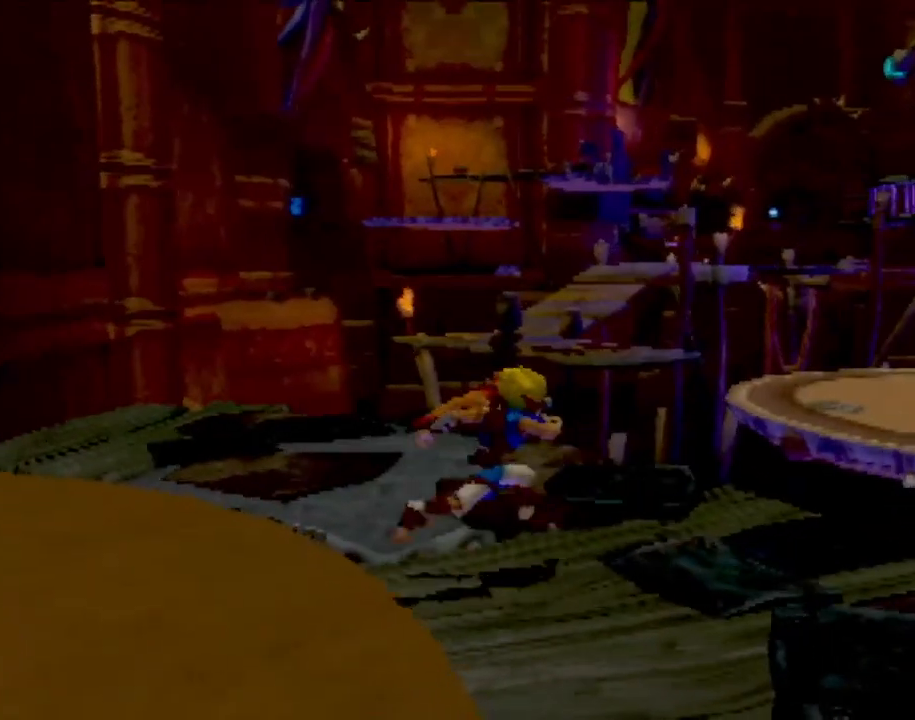
{"buttons": [], "left_stick": "up", "events": [[100, "left_stick", "down-right"], [233, "left_stick", "center"], [400, "left_stick", "up"]]}
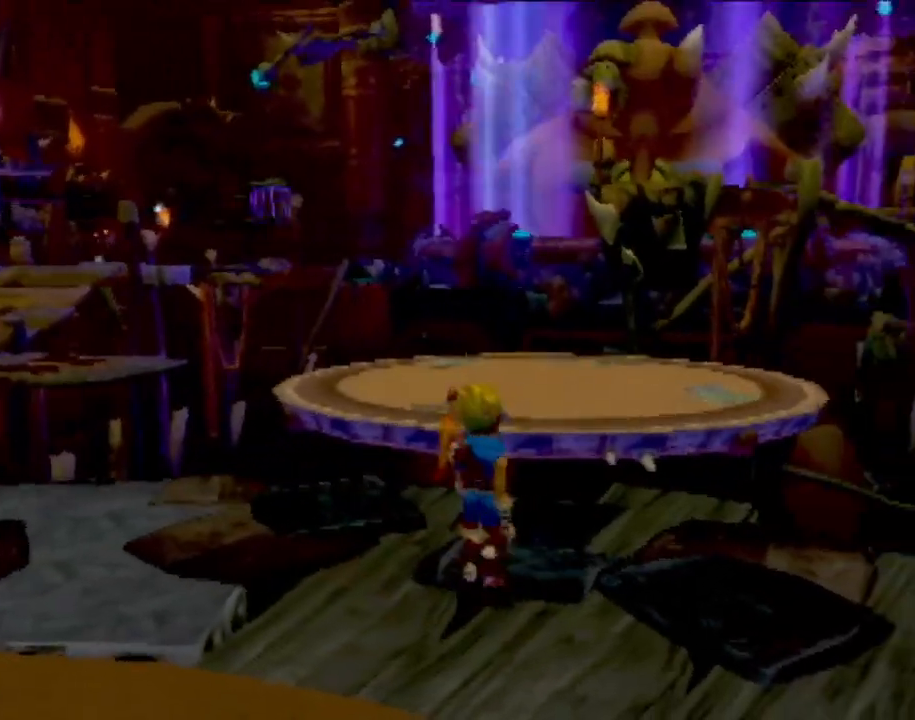
{"buttons": ["CROSS"], "left_stick": "up", "events": [[367, "CROSS", "down"]]}
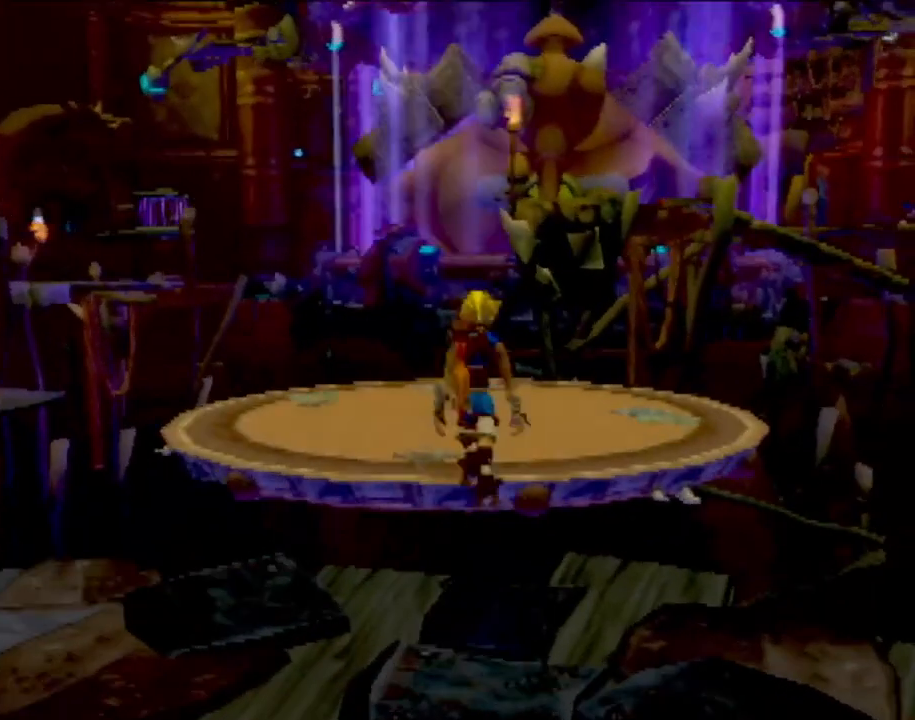
{"buttons": [], "left_stick": "up", "events": [[67, "CROSS", "up"], [250, "CROSS", "down"], [384, "CROSS", "up"]]}
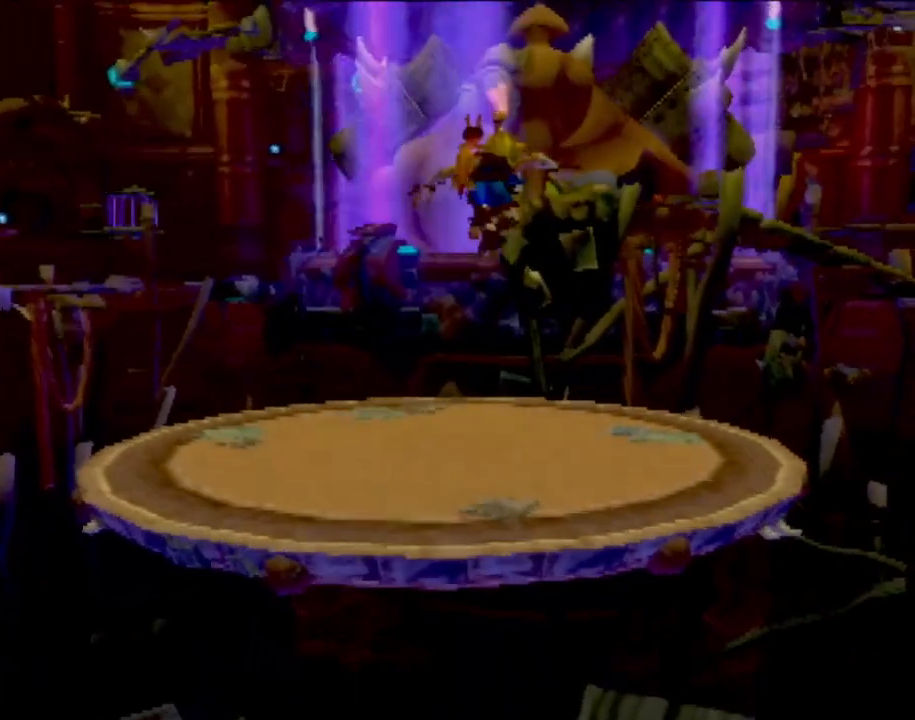
{"buttons": [], "left_stick": "up", "events": []}
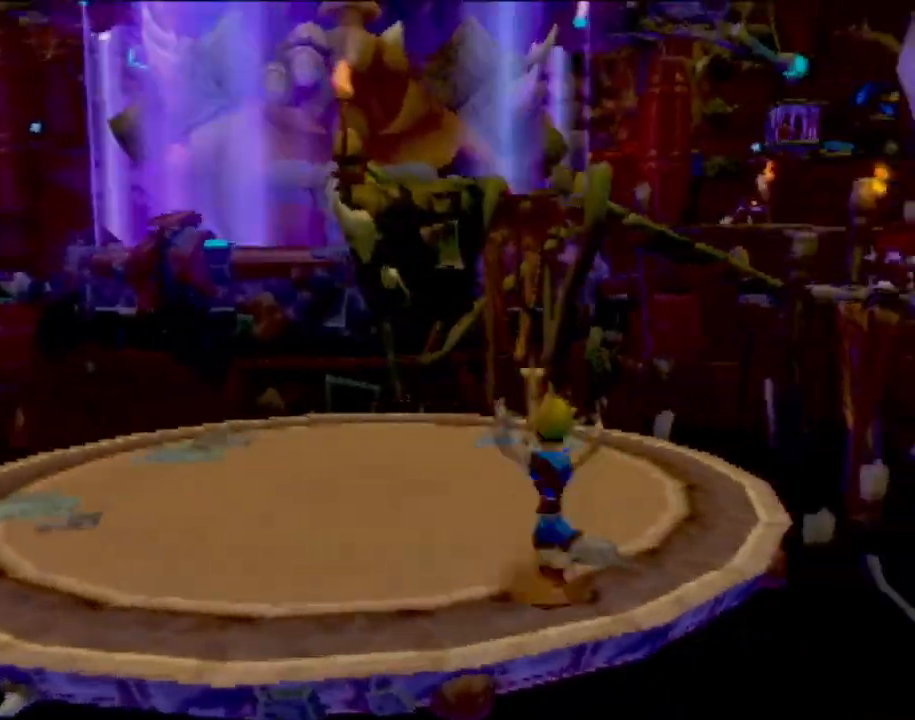
{"buttons": [], "left_stick": "left", "events": [[317, "left_stick", "center"], [367, "left_stick", "left"]]}
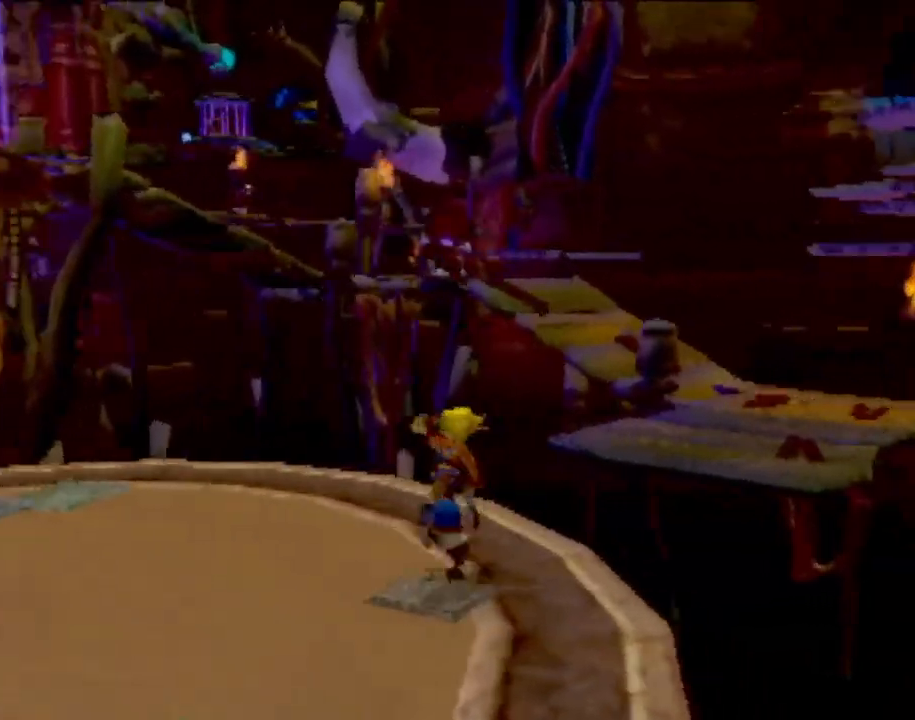
{"buttons": [], "left_stick": "up-left", "events": [[267, "left_stick", "up-left"]]}
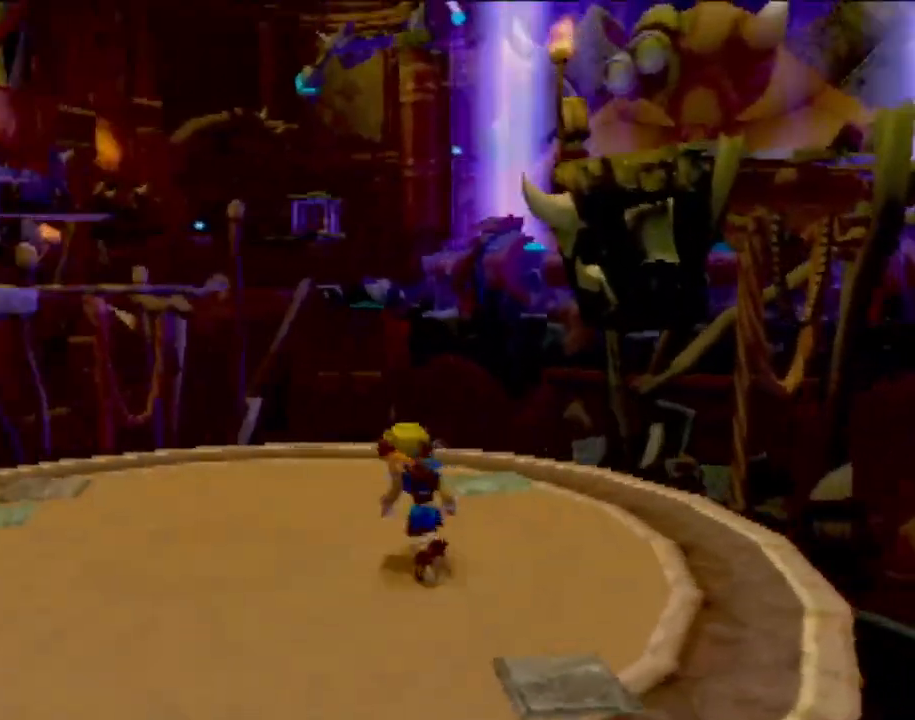
{"buttons": [], "left_stick": "up", "events": [[500, "left_stick", "up"]]}
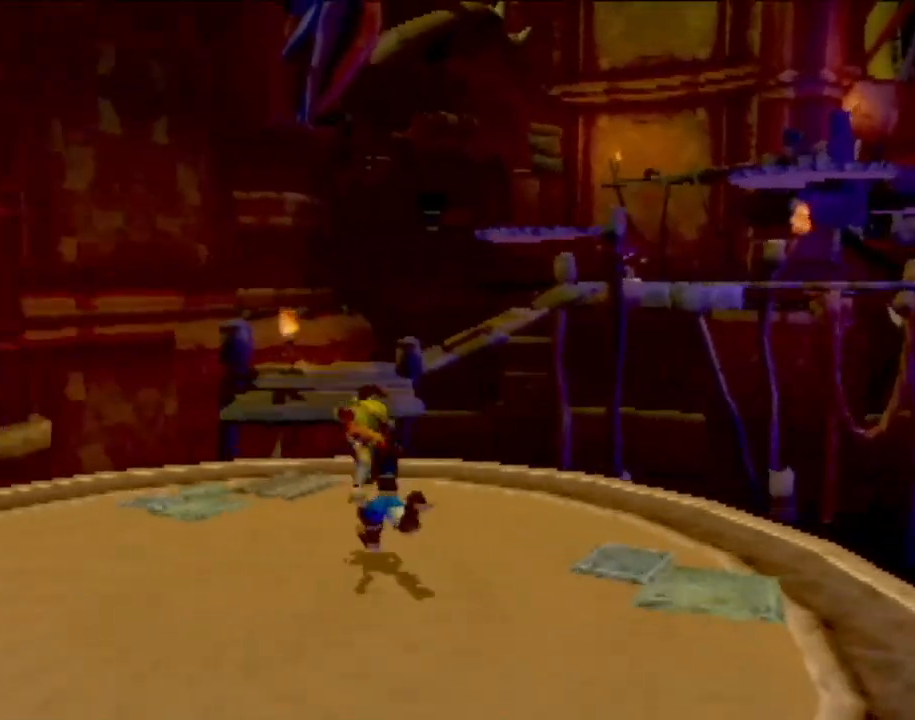
{"buttons": [], "left_stick": "up", "events": []}
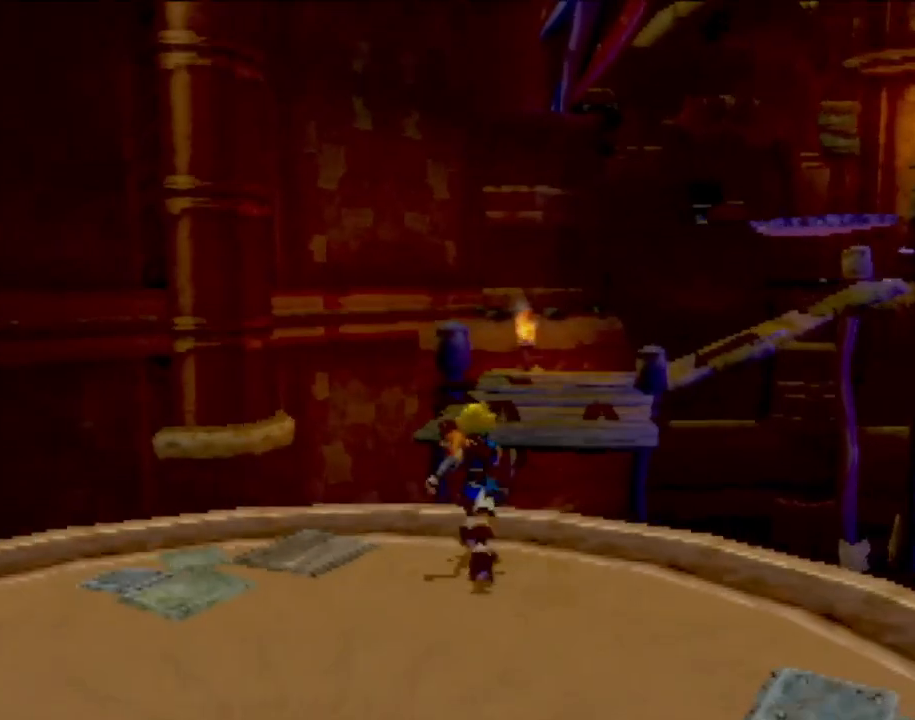
{"buttons": ["CROSS"], "left_stick": "up", "events": [[317, "CROSS", "down"]]}
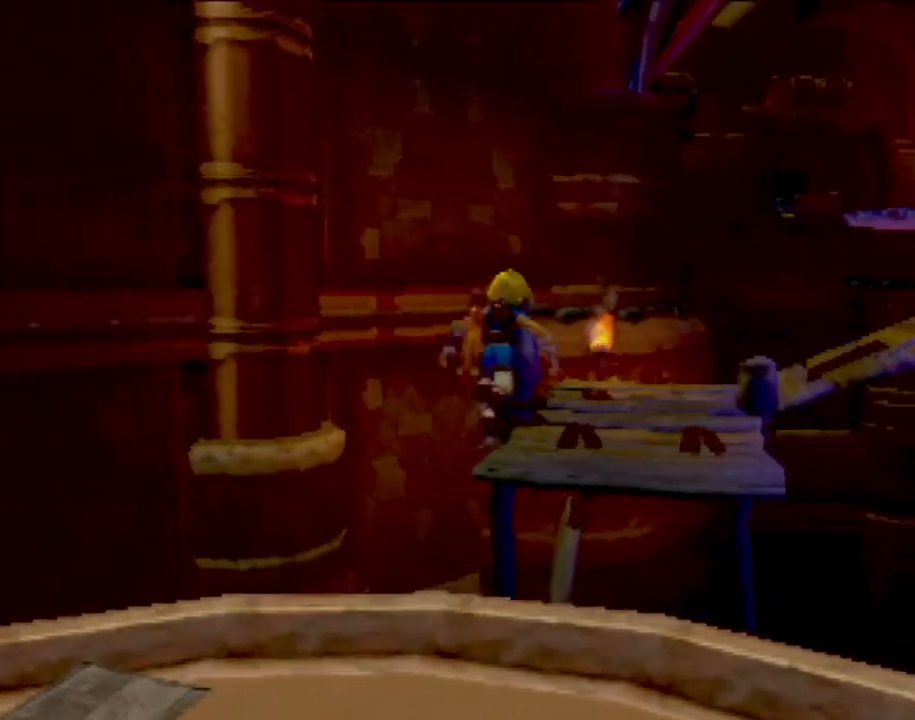
{"buttons": [], "left_stick": "up", "events": [[34, "CROSS", "up"], [251, "CROSS", "down"], [418, "CROSS", "up"]]}
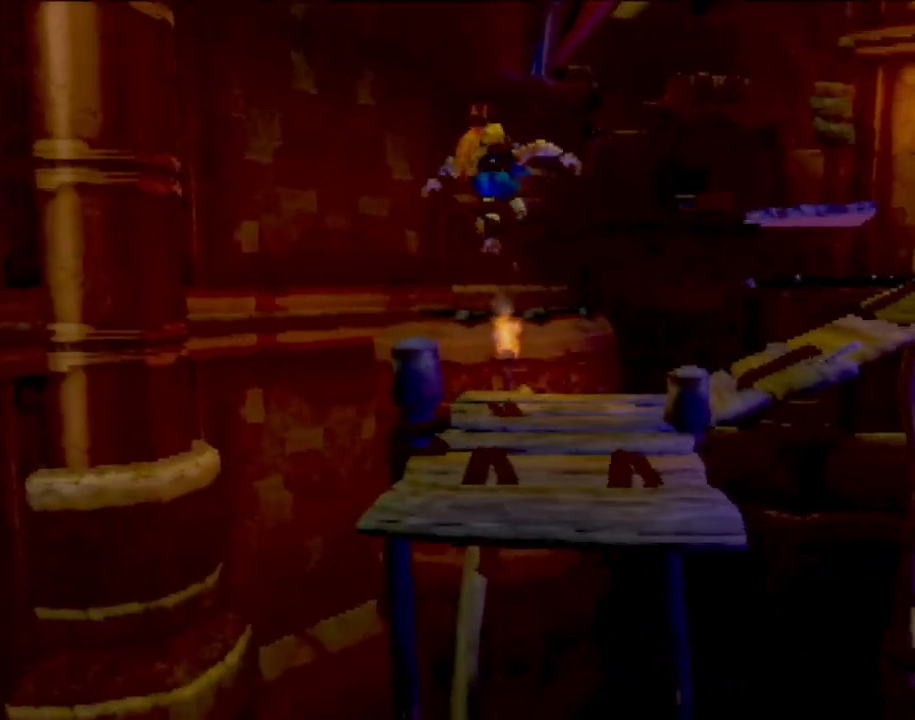
{"buttons": [], "left_stick": "up", "events": []}
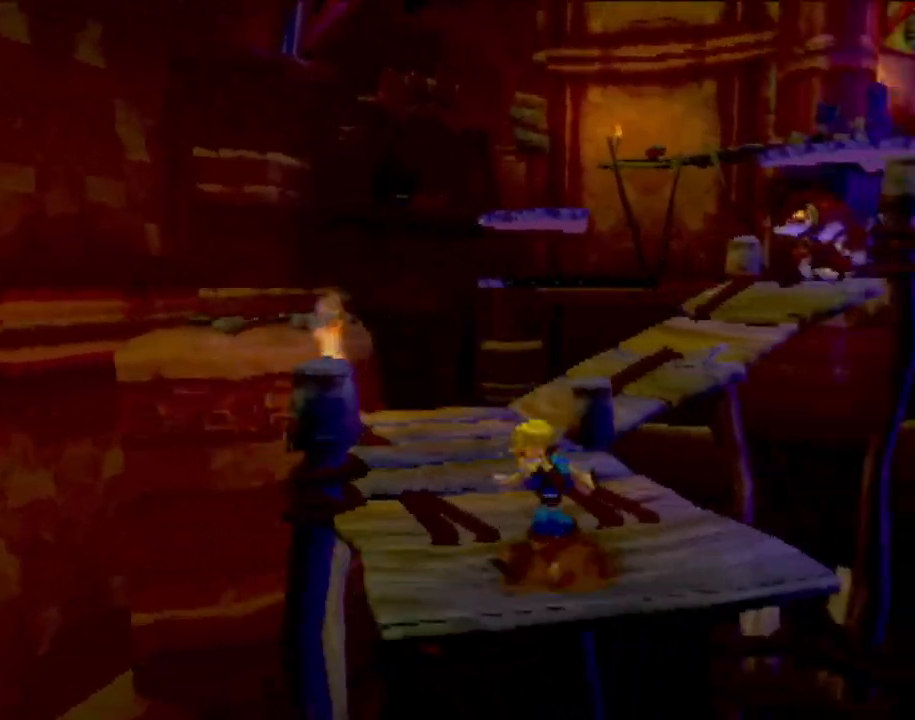
{"buttons": [], "left_stick": "up", "events": []}
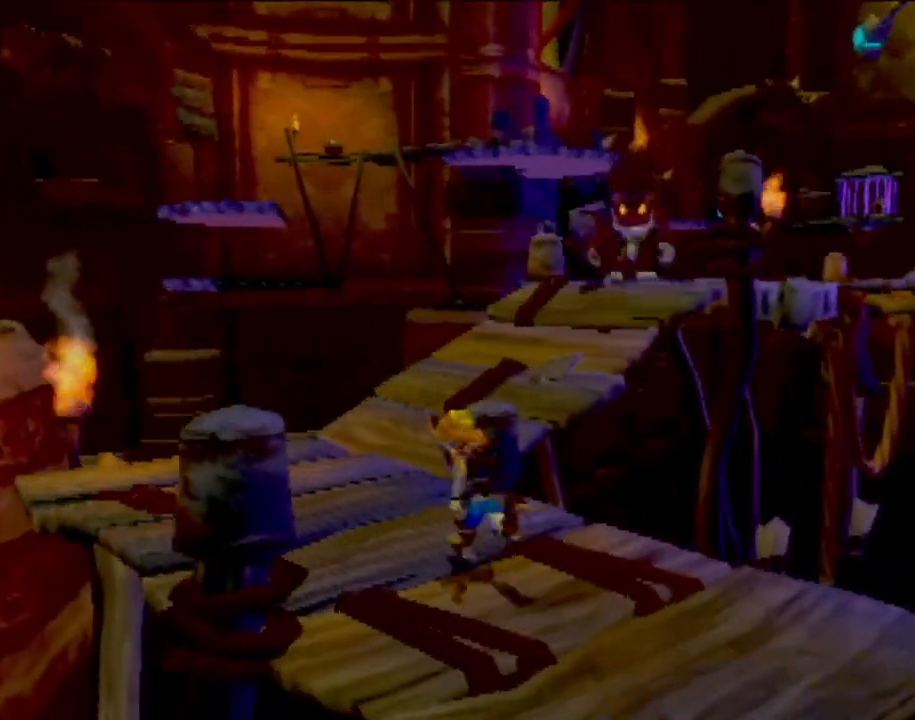
{"buttons": [], "left_stick": "up", "events": []}